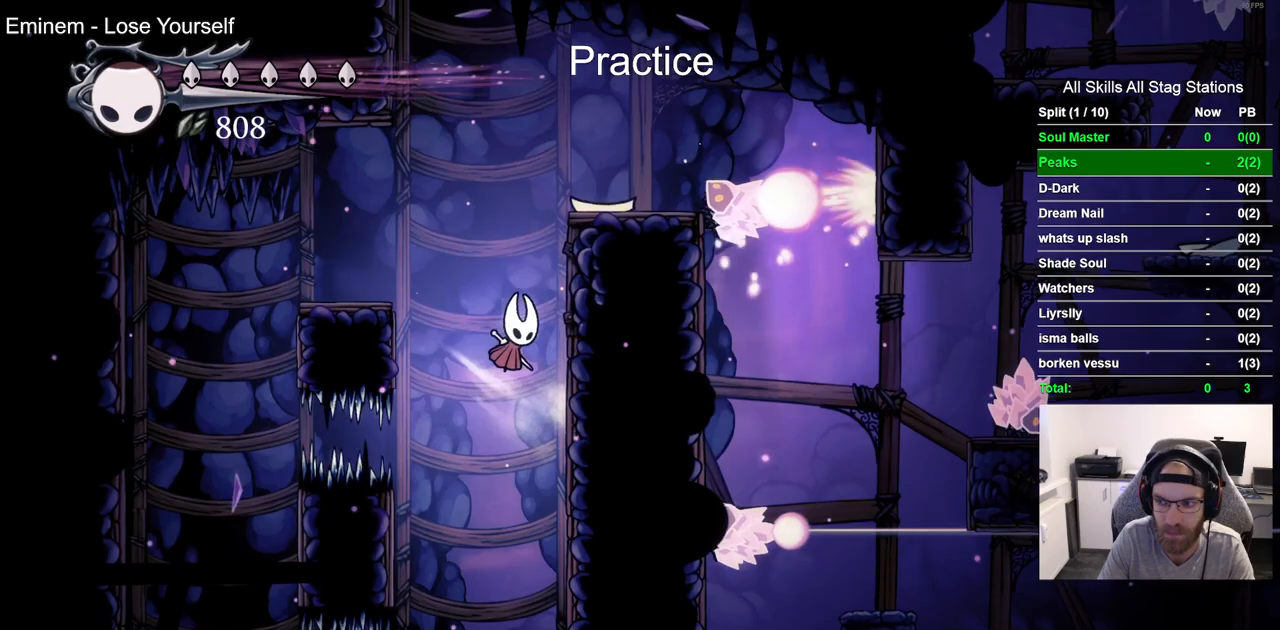
Gameplay with a controller (PlayStation layout); each line is a JSON object with the inputs held at the frame after it (dt_ms = milliseconds from this image to that frame). "events" lists button and stick changes between this image and that frame as [ms after this image, input, new state], when the widget could be followed in between. Not read: L1 R1.
{"dt_ms": 500, "buttons": ["DPAD_RIGHT"], "left_stick": "center", "right_stick": "center", "events": [[333, "CROSS", "down"], [483, "CROSS", "up"]]}
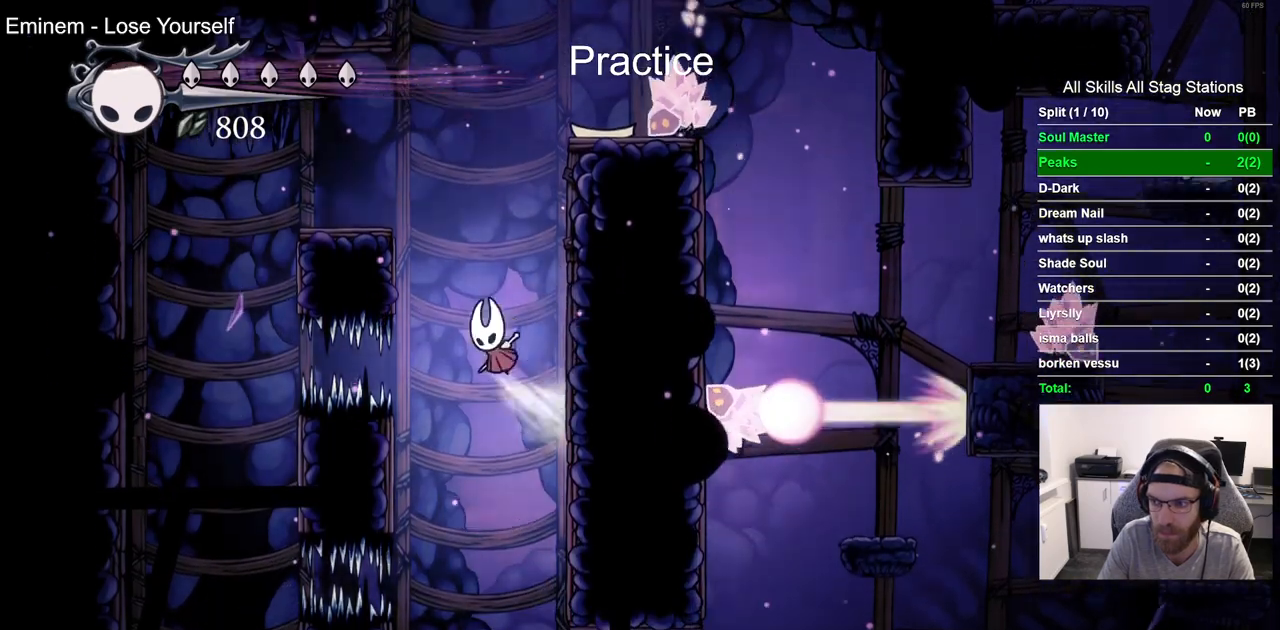
{"dt_ms": 500, "buttons": ["CROSS", "DPAD_RIGHT"], "left_stick": "center", "right_stick": "center", "events": [[383, "CROSS", "down"]]}
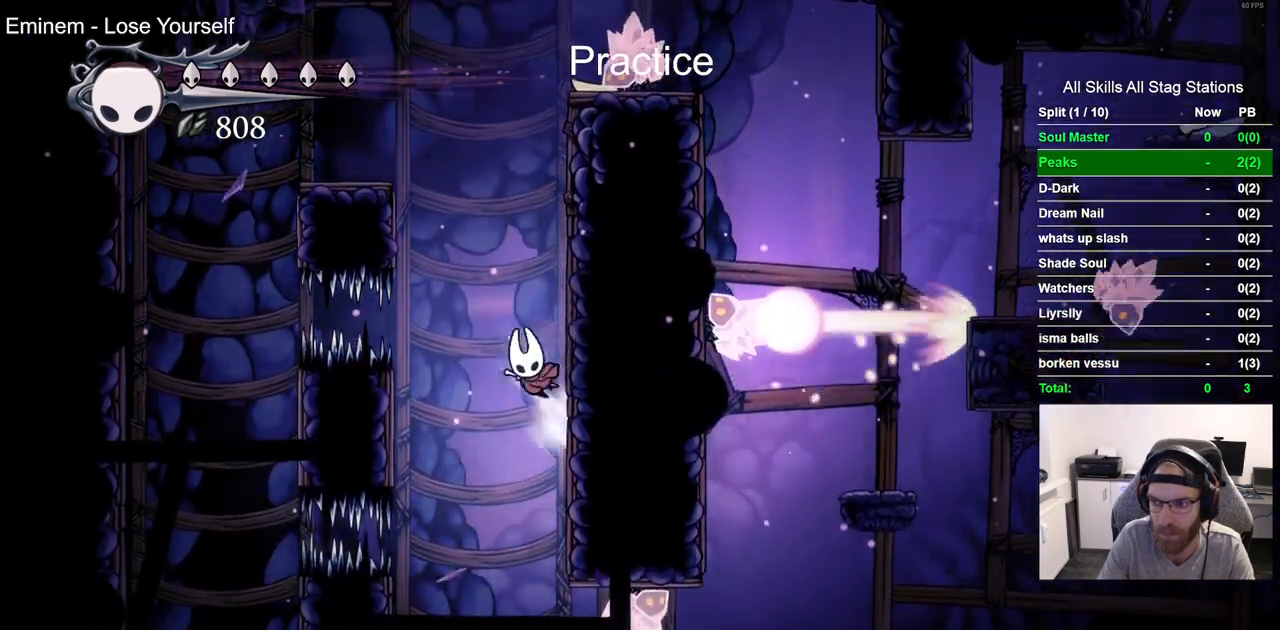
{"dt_ms": 500, "buttons": ["DPAD_RIGHT"], "left_stick": "center", "right_stick": "center", "events": [[50, "CROSS", "up"]]}
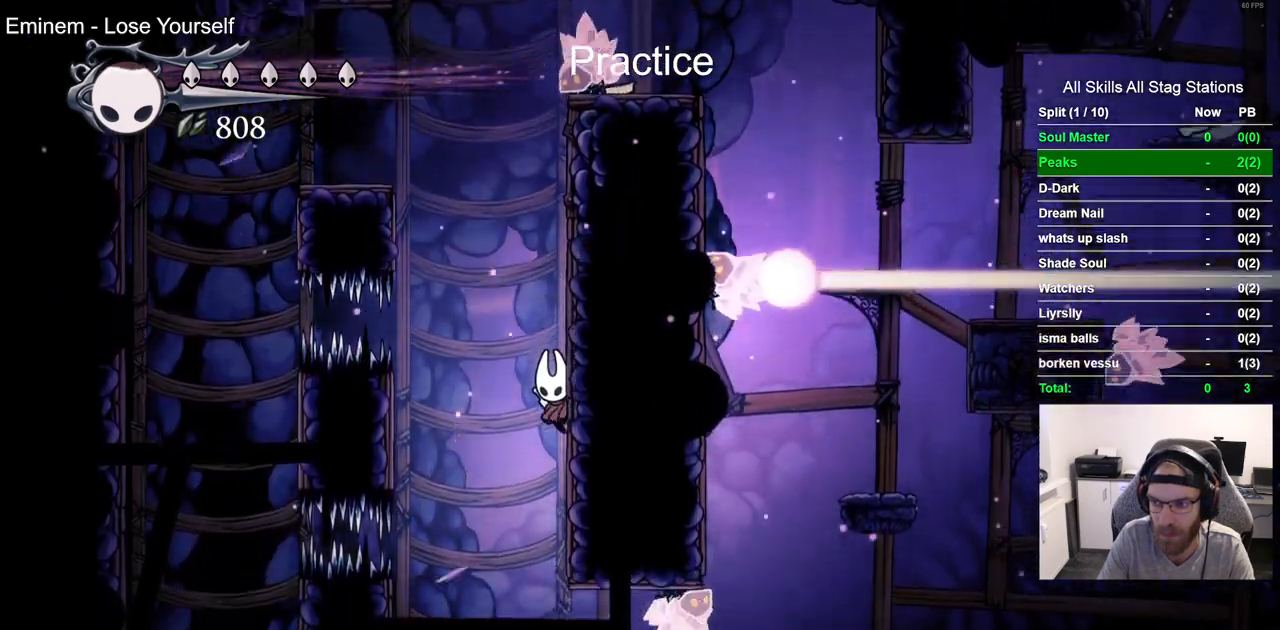
{"dt_ms": 500, "buttons": ["DPAD_RIGHT"], "left_stick": "center", "right_stick": "center", "events": [[67, "CROSS", "down"], [200, "CROSS", "up"]]}
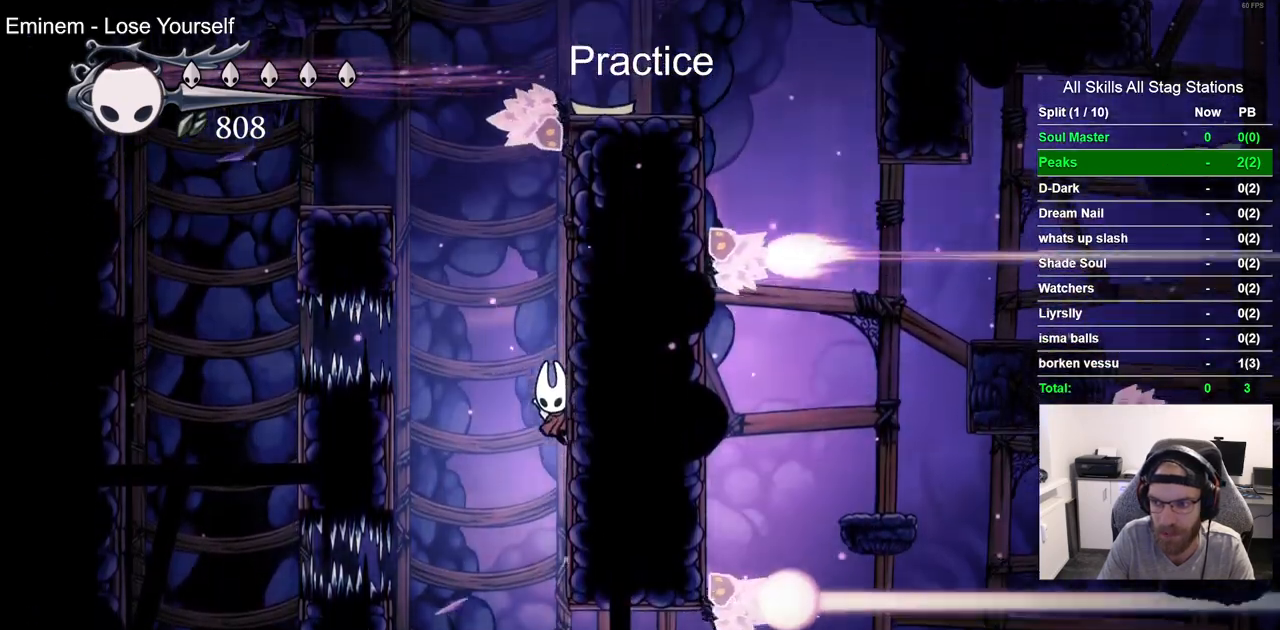
{"dt_ms": 500, "buttons": ["DPAD_RIGHT"], "left_stick": "center", "right_stick": "center", "events": [[117, "CROSS", "down"], [267, "CROSS", "up"]]}
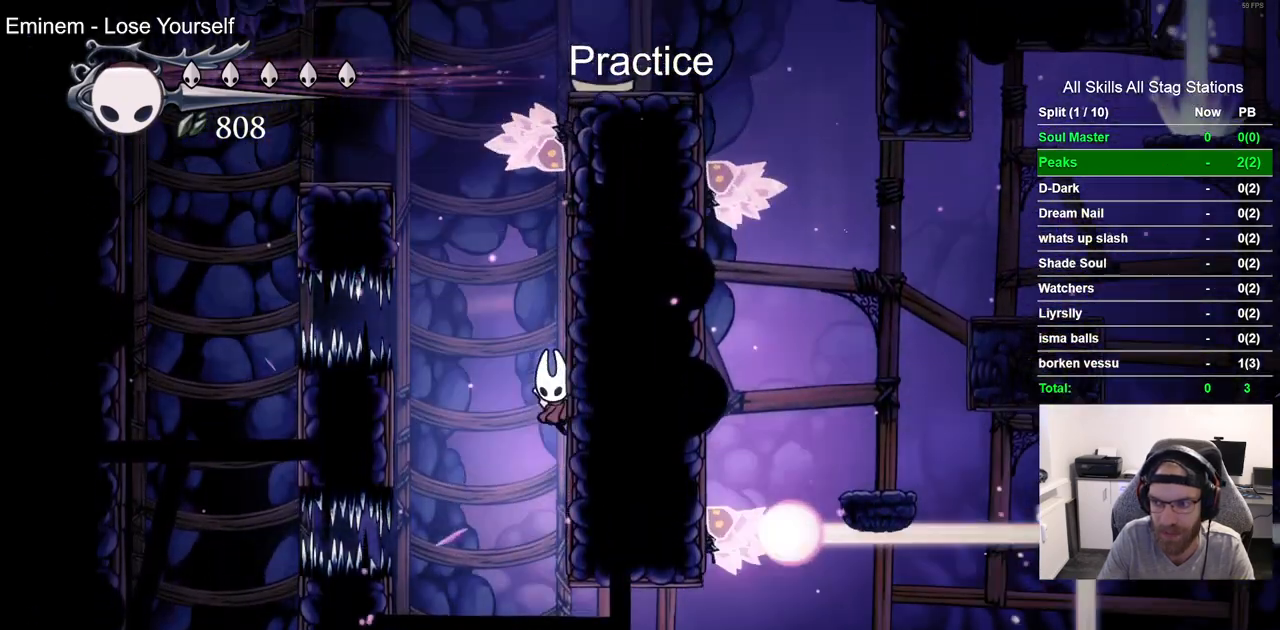
{"dt_ms": 500, "buttons": ["DPAD_RIGHT"], "left_stick": "center", "right_stick": "center", "events": [[217, "CROSS", "down"], [350, "CROSS", "up"]]}
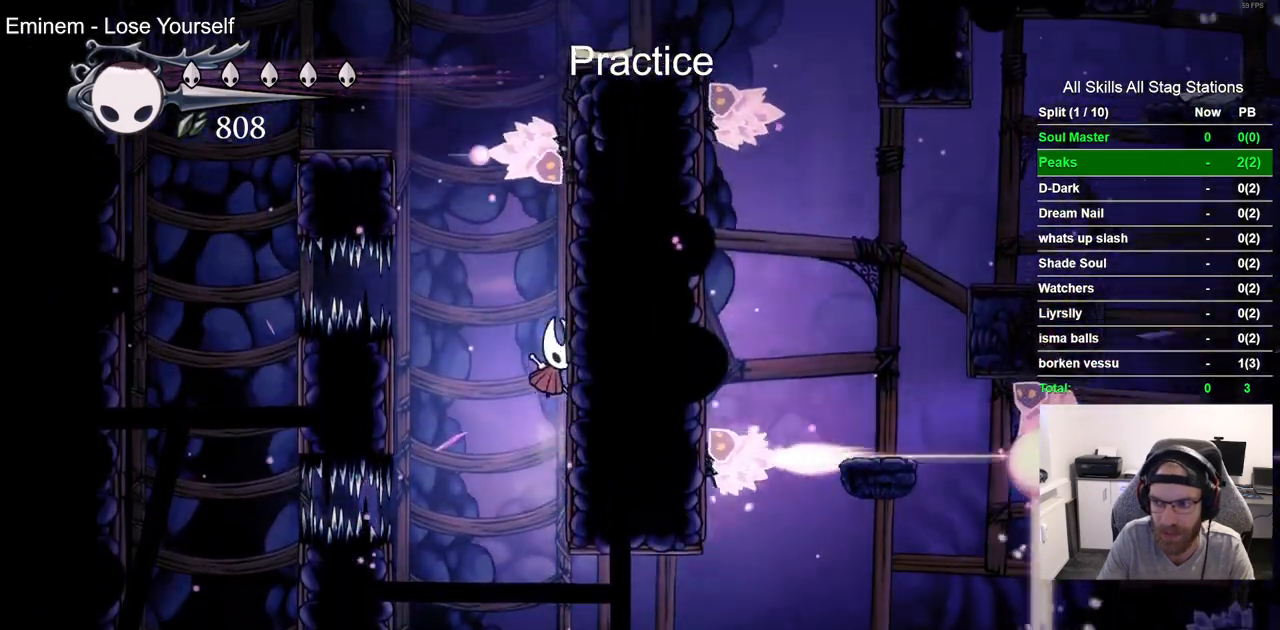
{"dt_ms": 500, "buttons": ["DPAD_RIGHT"], "left_stick": "center", "right_stick": "center", "events": [[217, "CROSS", "down"], [367, "CROSS", "up"]]}
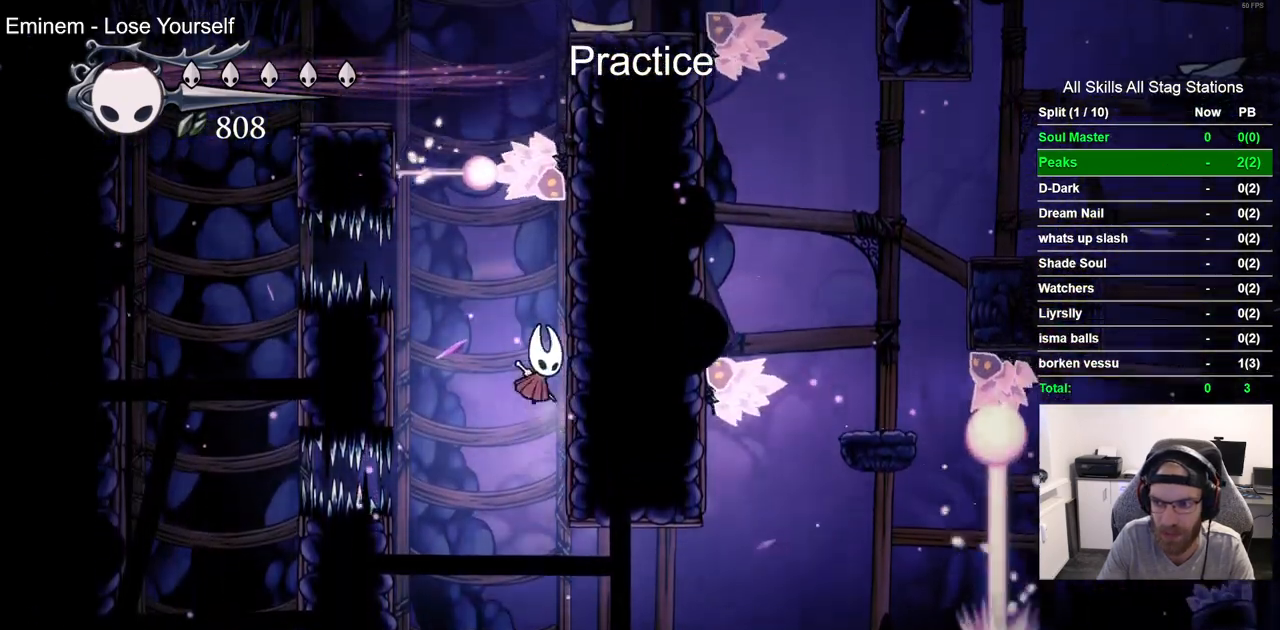
{"dt_ms": 500, "buttons": ["DPAD_RIGHT"], "left_stick": "center", "right_stick": "center", "events": [[267, "CROSS", "down"], [417, "CROSS", "up"]]}
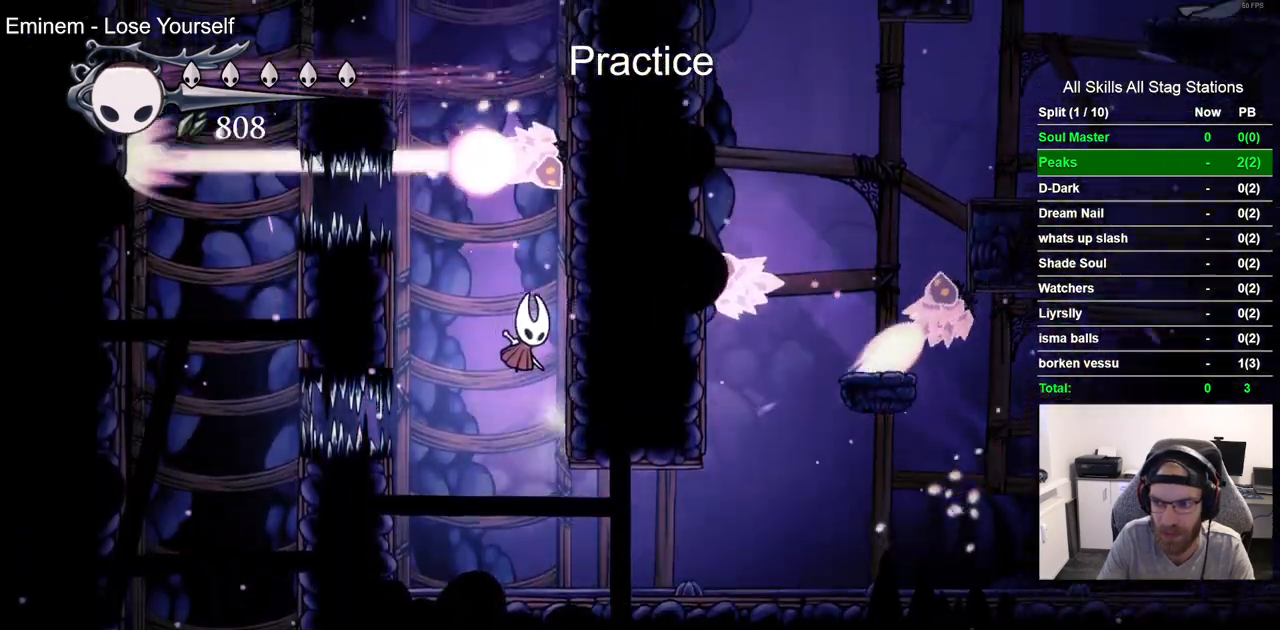
{"dt_ms": 500, "buttons": ["DPAD_RIGHT"], "left_stick": "center", "right_stick": "center", "events": []}
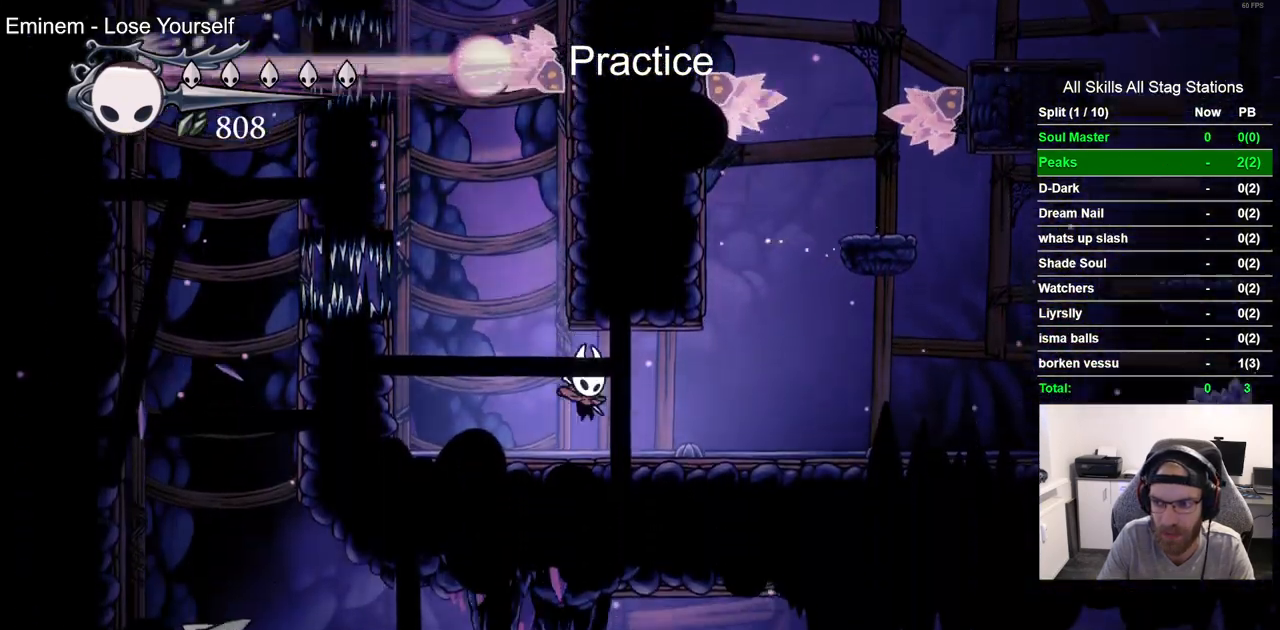
{"dt_ms": 500, "buttons": ["R2", "DPAD_RIGHT"], "left_stick": "center", "right_stick": "center", "events": [[433, "R2", "down"]]}
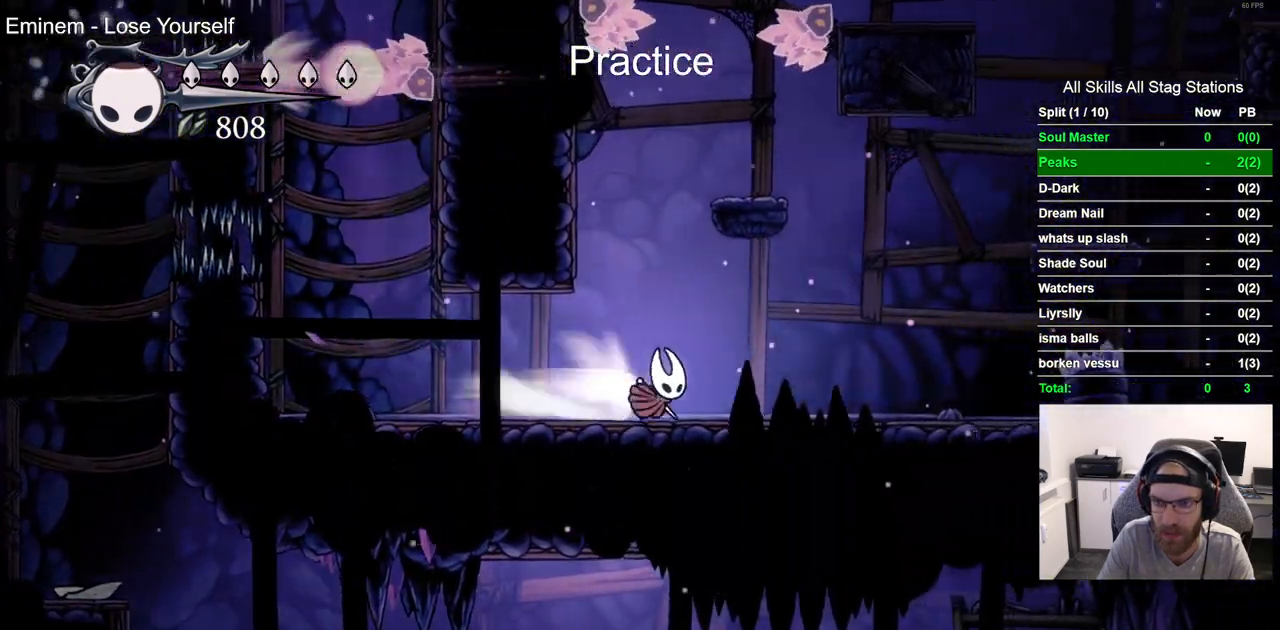
{"dt_ms": 500, "buttons": ["CROSS"], "left_stick": "center", "right_stick": "center", "events": [[133, "R2", "up"], [217, "DPAD_RIGHT", "up"], [233, "CROSS", "down"], [267, "DPAD_LEFT", "down"], [317, "DPAD_LEFT", "up"]]}
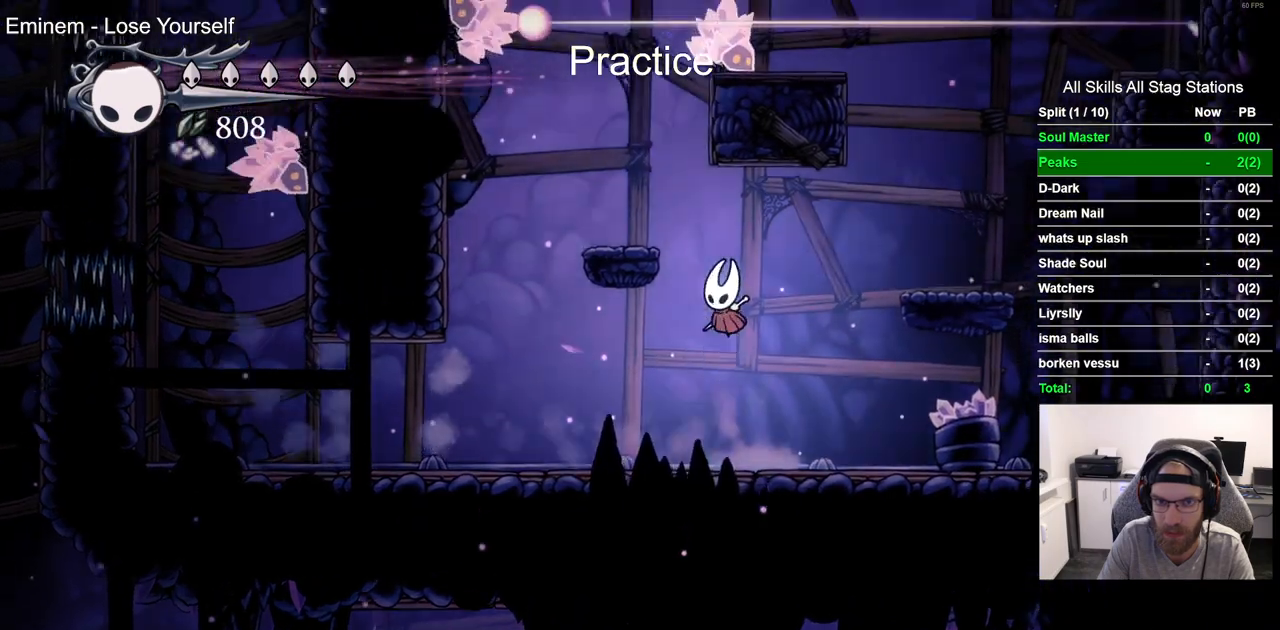
{"dt_ms": 500, "buttons": ["CROSS"], "left_stick": "center", "right_stick": "center", "events": [[33, "DPAD_LEFT", "down"], [217, "CROSS", "up"], [333, "DPAD_LEFT", "up"], [467, "CROSS", "down"]]}
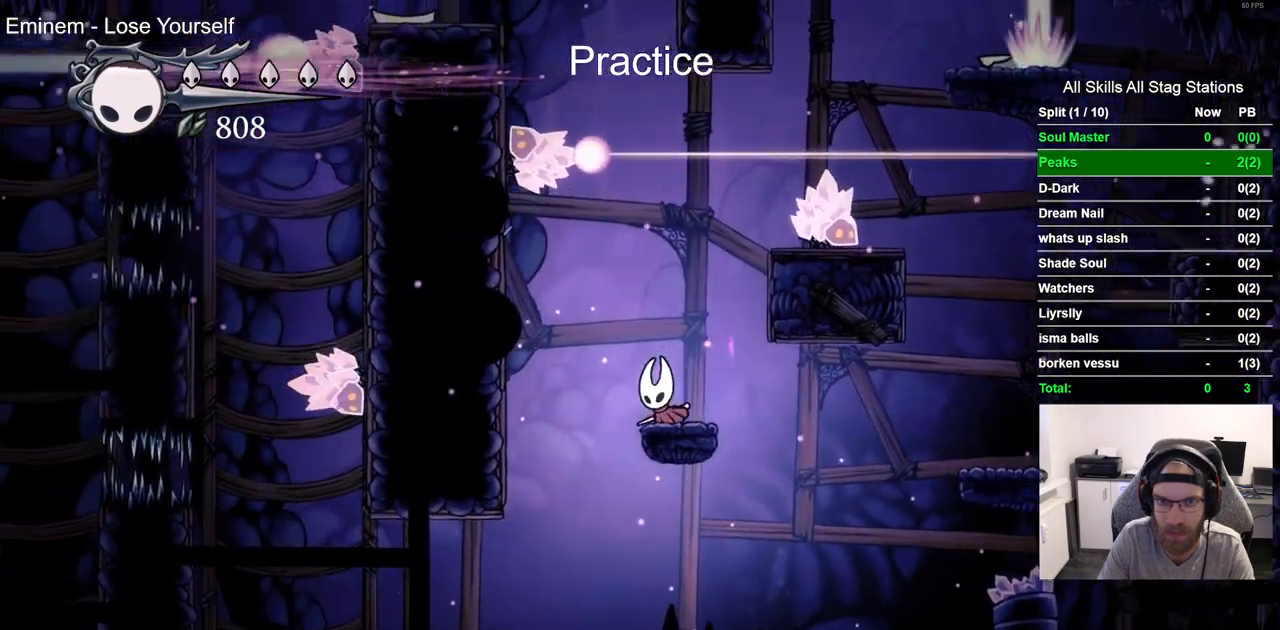
{"dt_ms": 500, "buttons": [], "left_stick": "center", "right_stick": "center", "events": [[83, "DPAD_RIGHT", "down"], [300, "CROSS", "up"], [367, "DPAD_RIGHT", "up"]]}
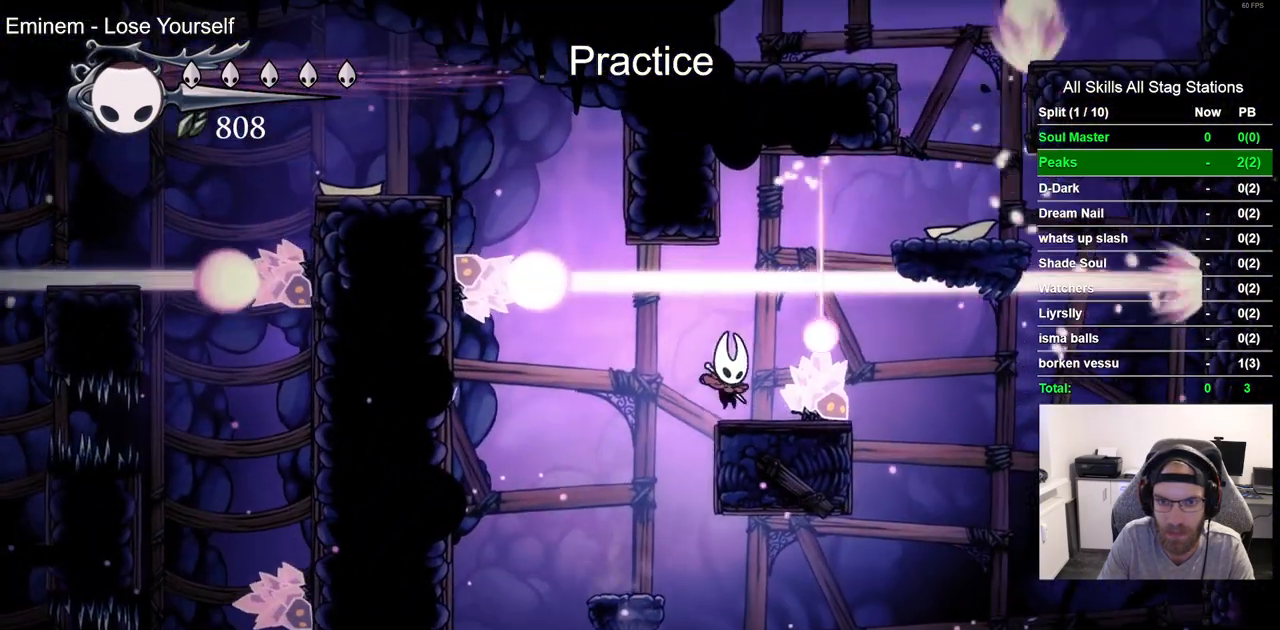
{"dt_ms": 500, "buttons": [], "left_stick": "center", "right_stick": "center", "events": []}
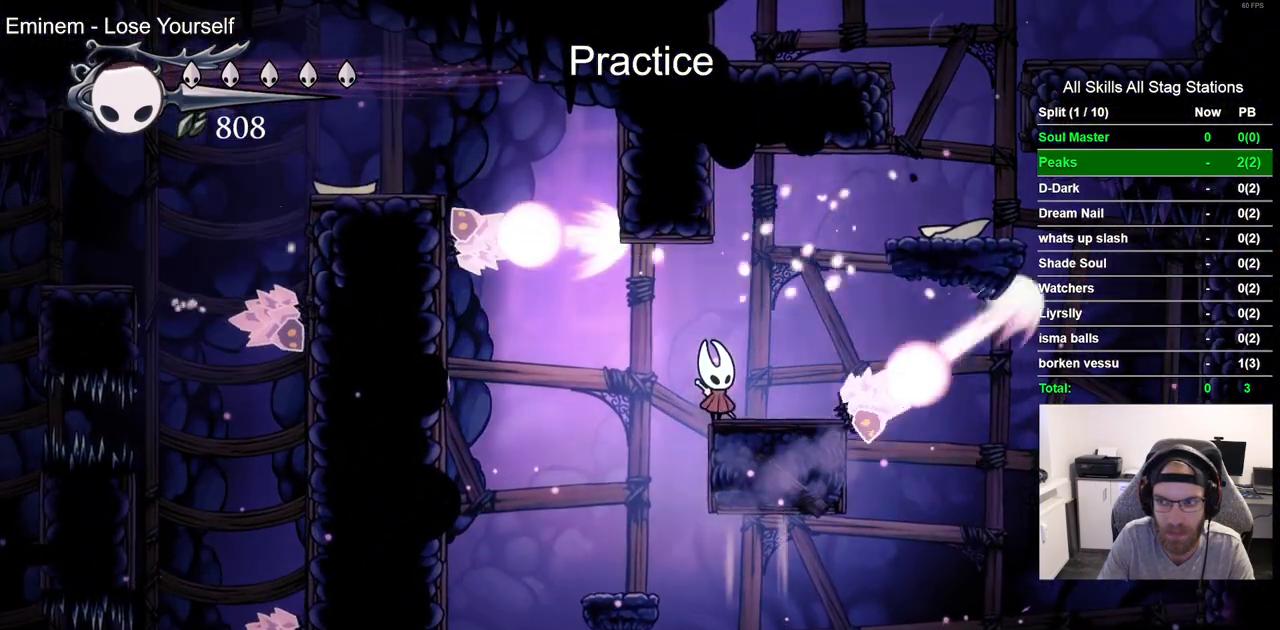
{"dt_ms": 500, "buttons": ["DPAD_RIGHT"], "left_stick": "center", "right_stick": "center", "events": [[50, "DPAD_RIGHT", "down"], [133, "CROSS", "down"], [483, "CROSS", "up"]]}
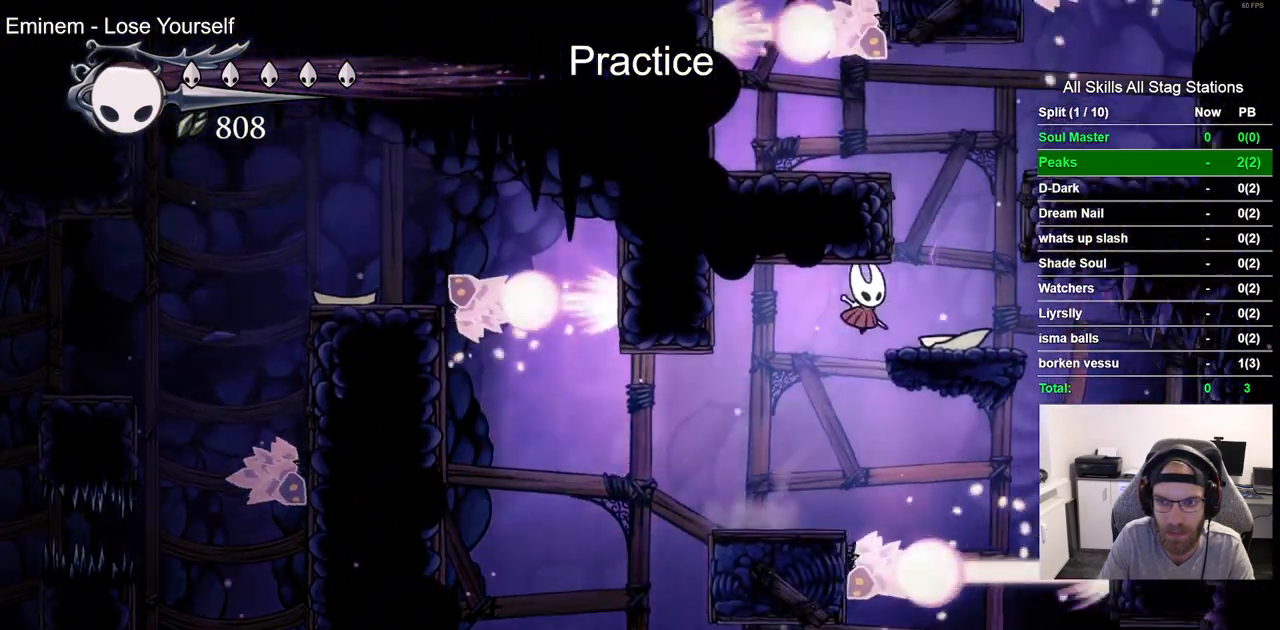
{"dt_ms": 500, "buttons": ["CROSS", "DPAD_RIGHT"], "left_stick": "center", "right_stick": "center", "events": [[217, "CROSS", "down"], [217, "DPAD_RIGHT", "up"], [367, "DPAD_RIGHT", "down"]]}
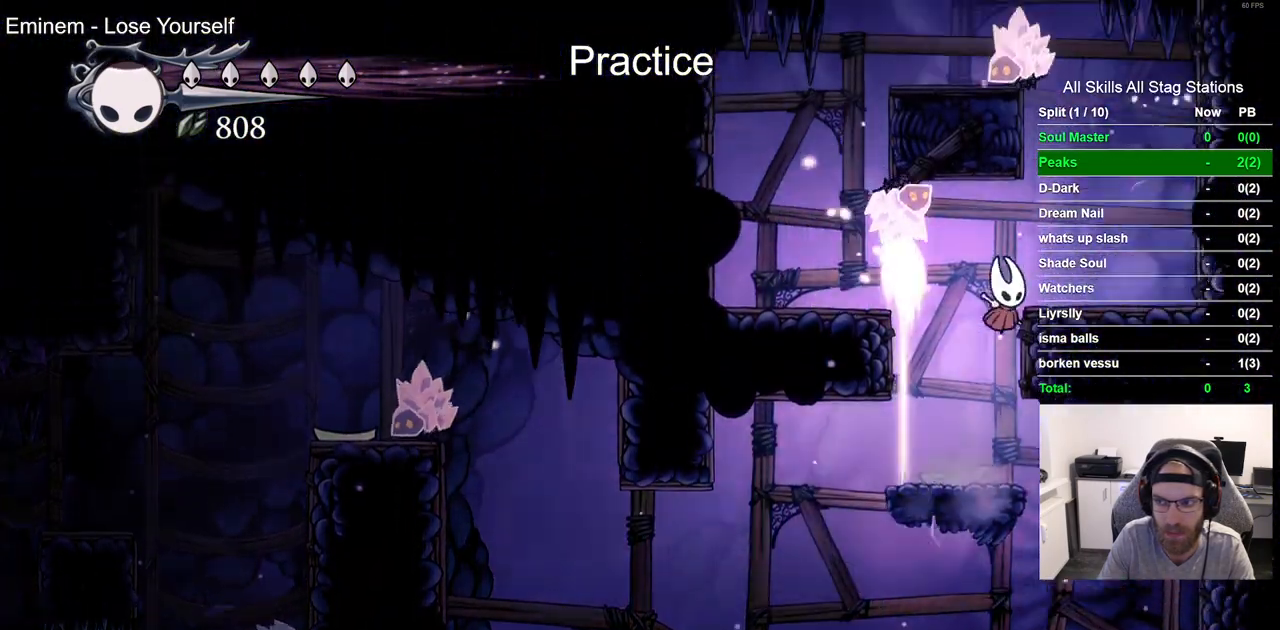
{"dt_ms": 500, "buttons": ["CROSS"], "left_stick": "center", "right_stick": "center", "events": [[100, "CROSS", "up"], [400, "DPAD_RIGHT", "up"], [450, "CROSS", "down"]]}
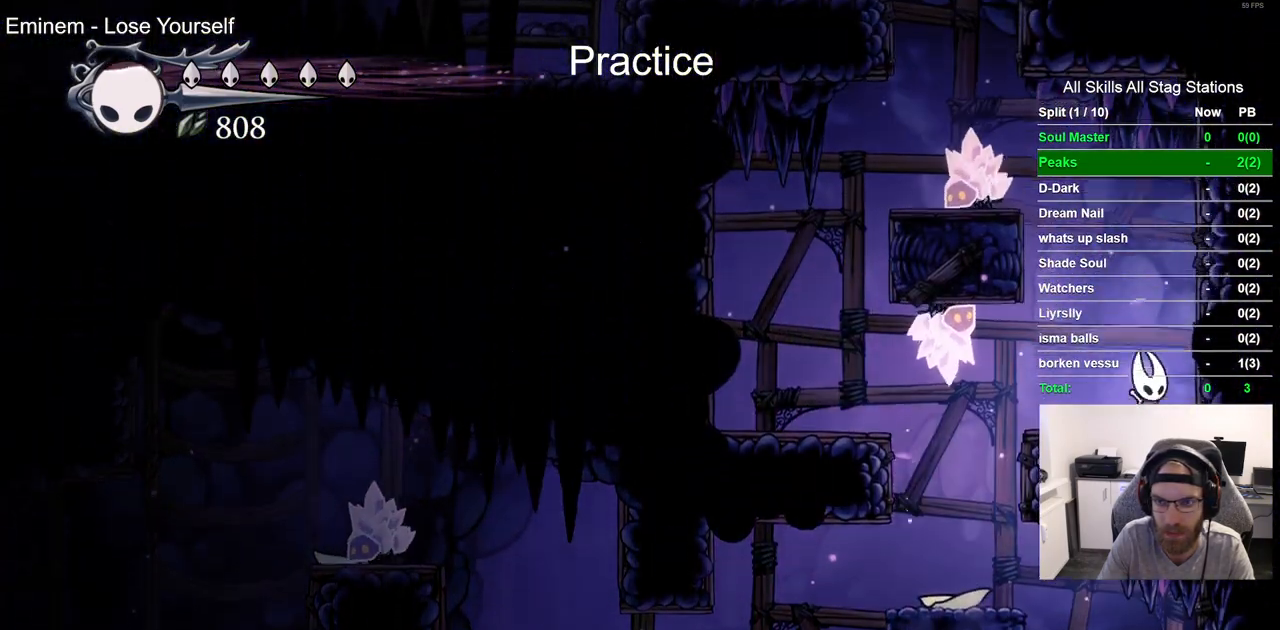
{"dt_ms": 500, "buttons": ["DPAD_LEFT"], "left_stick": "center", "right_stick": "center", "events": [[83, "DPAD_LEFT", "down"], [483, "CROSS", "up"]]}
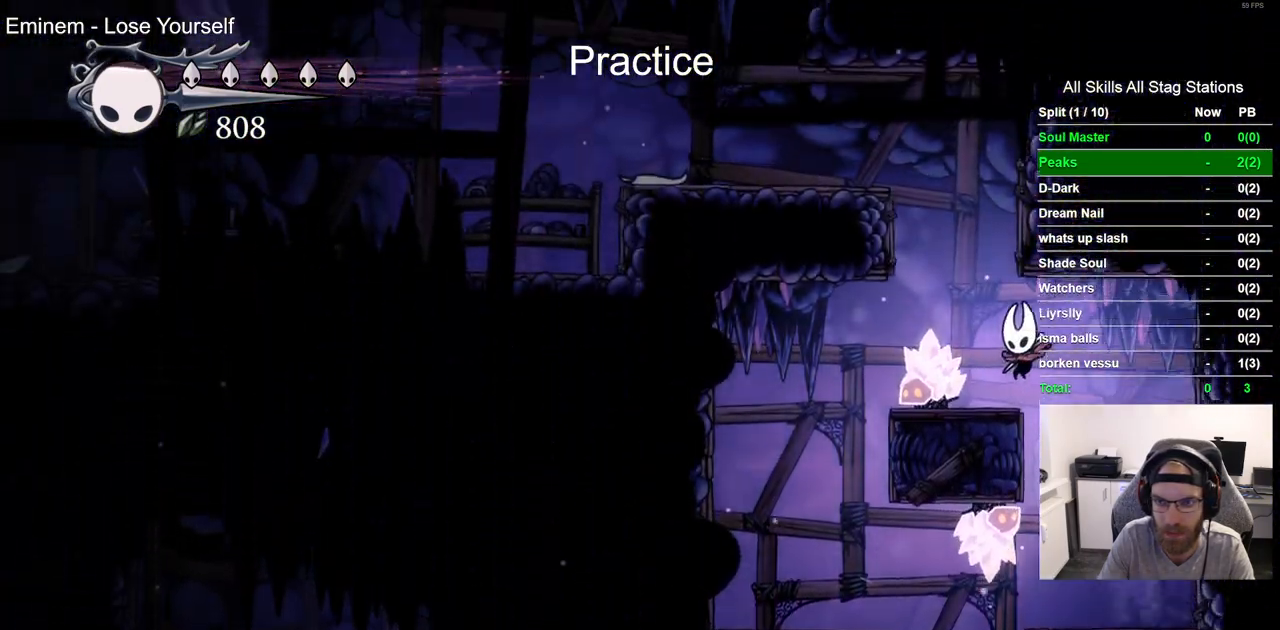
{"dt_ms": 500, "buttons": ["CROSS", "DPAD_LEFT"], "left_stick": "center", "right_stick": "center", "events": [[33, "DPAD_LEFT", "up"], [200, "CROSS", "down"], [233, "DPAD_LEFT", "down"]]}
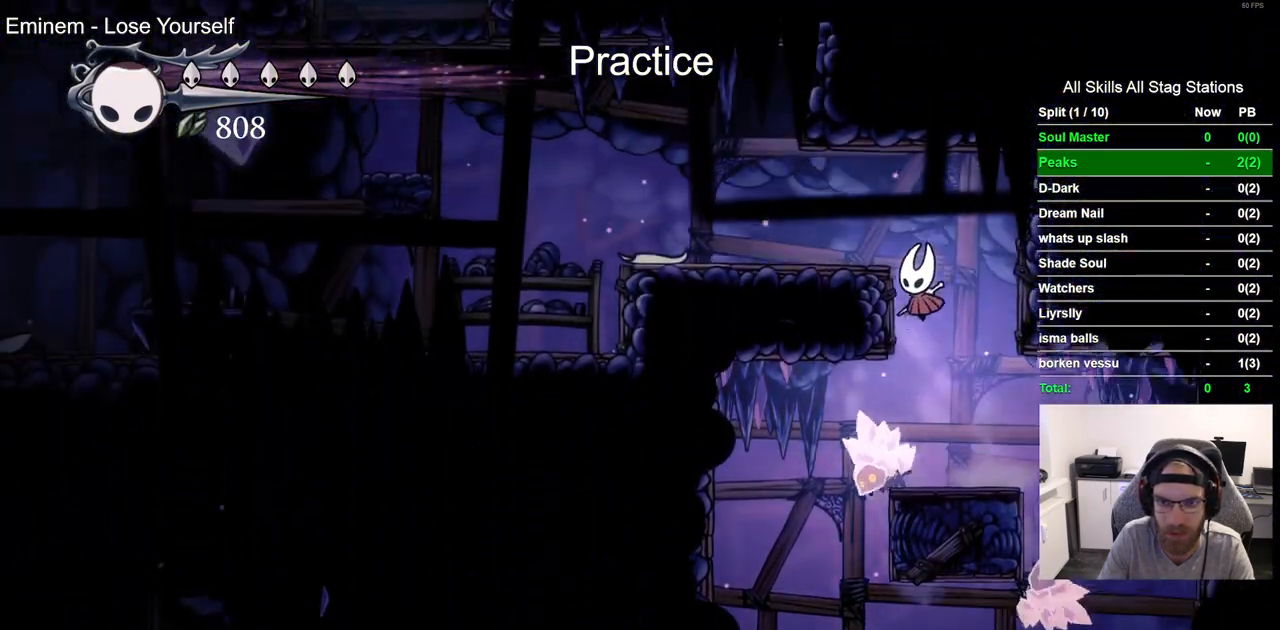
{"dt_ms": 500, "buttons": ["DPAD_LEFT"], "left_stick": "center", "right_stick": "center", "events": [[183, "CROSS", "up"]]}
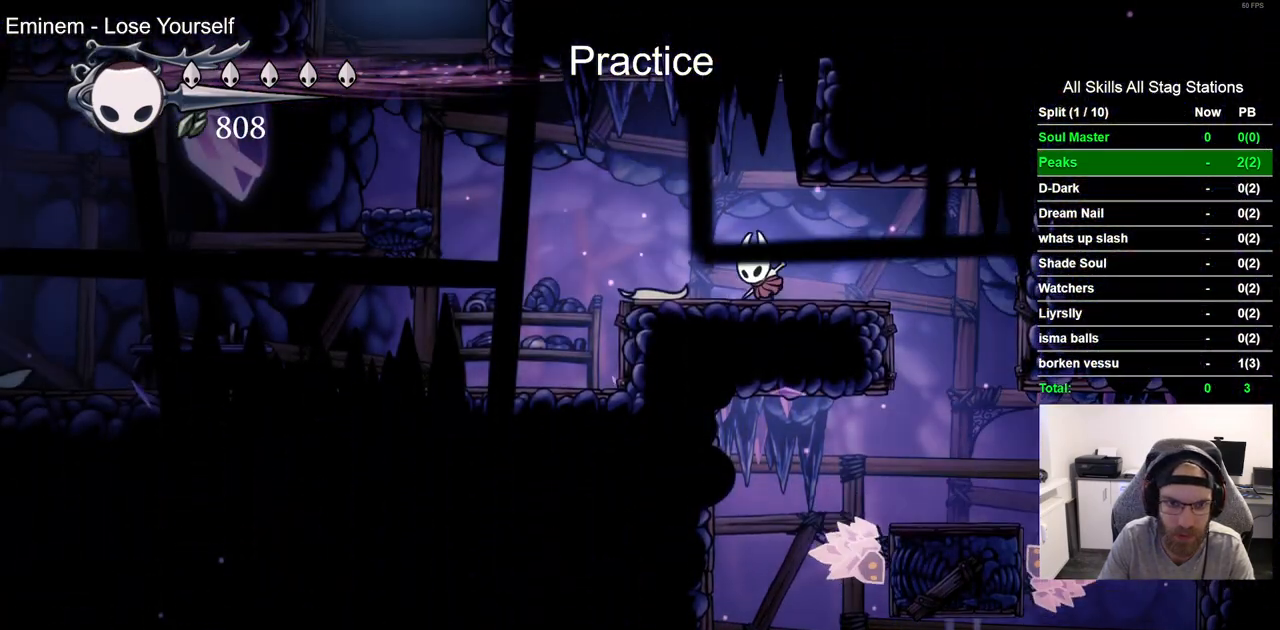
{"dt_ms": 500, "buttons": ["CROSS", "DPAD_LEFT"], "left_stick": "center", "right_stick": "center", "events": [[233, "CROSS", "down"]]}
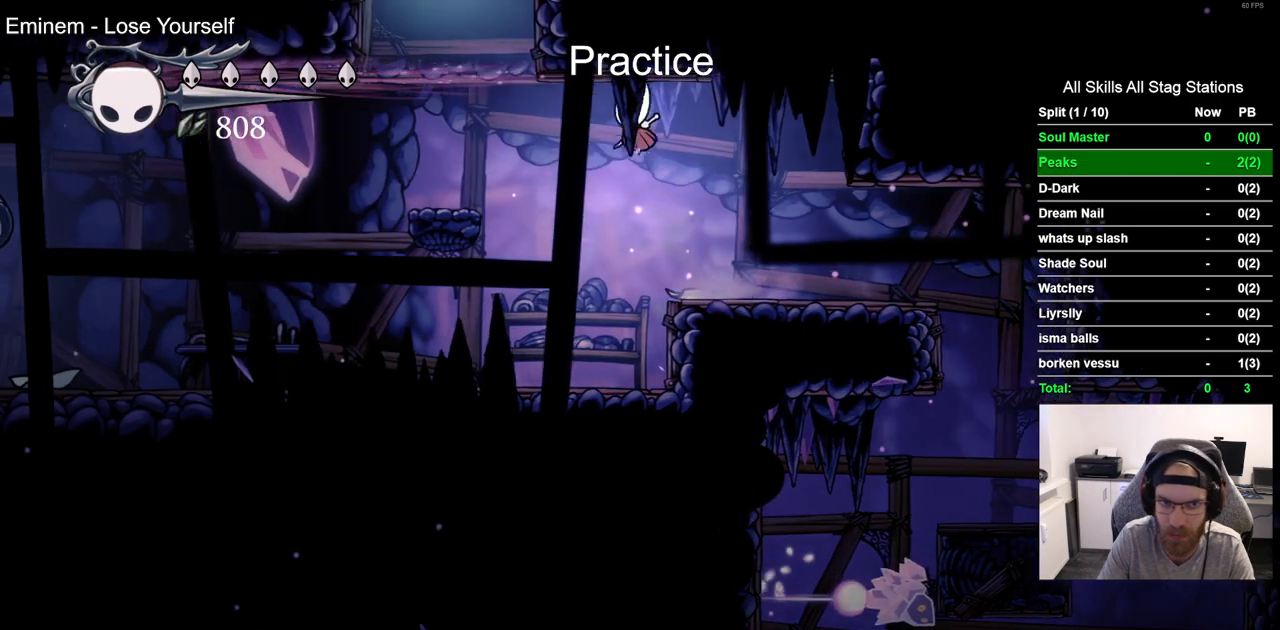
{"dt_ms": 500, "buttons": [], "left_stick": "center", "right_stick": "center", "events": [[317, "CROSS", "up"], [367, "DPAD_LEFT", "up"]]}
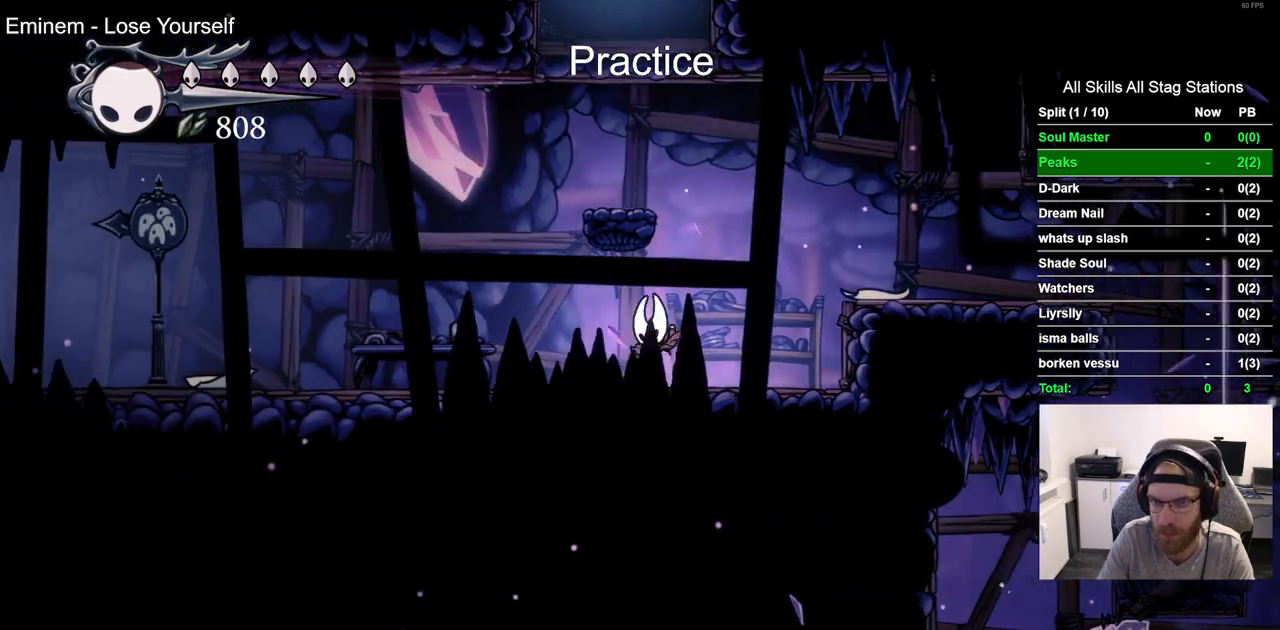
{"dt_ms": 500, "buttons": ["DPAD_LEFT"], "left_stick": "center", "right_stick": "center", "events": [[17, "DPAD_RIGHT", "down"], [67, "CROSS", "down"], [183, "DPAD_RIGHT", "up"], [267, "DPAD_LEFT", "down"], [433, "CROSS", "up"]]}
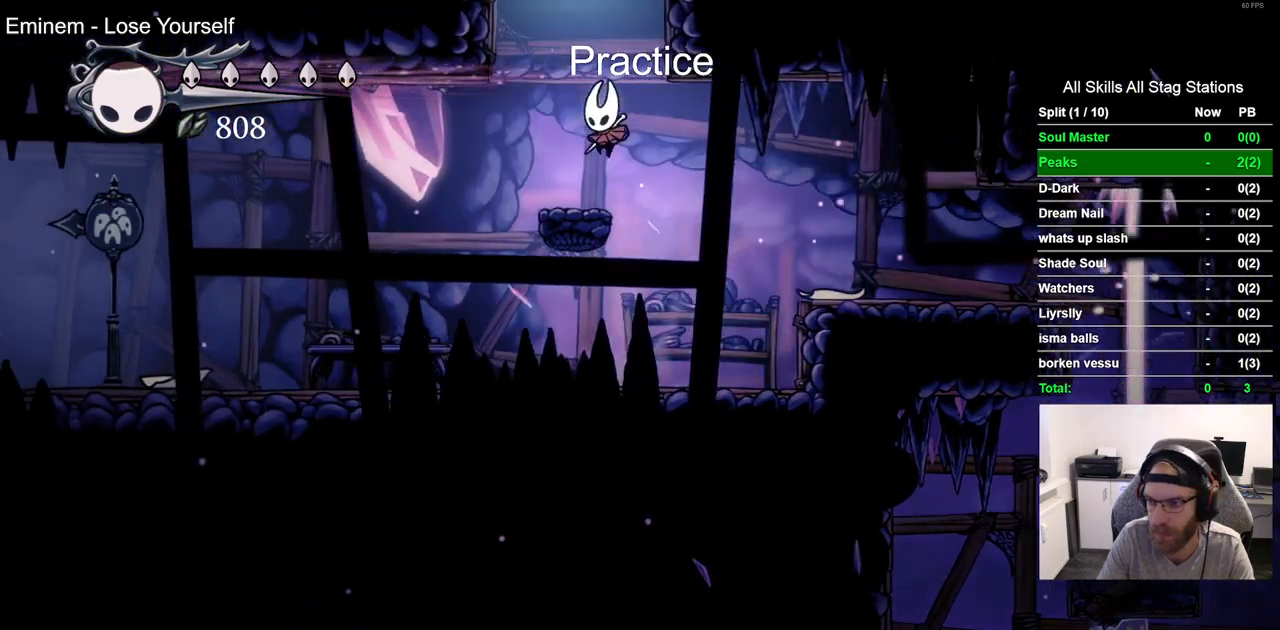
{"dt_ms": 1000, "buttons": [], "left_stick": "center", "right_stick": "center", "events": [[67, "DPAD_LEFT", "up"], [267, "CROSS", "down"], [317, "DPAD_RIGHT", "down"], [700, "DPAD_RIGHT", "up"], [783, "CROSS", "up"]]}
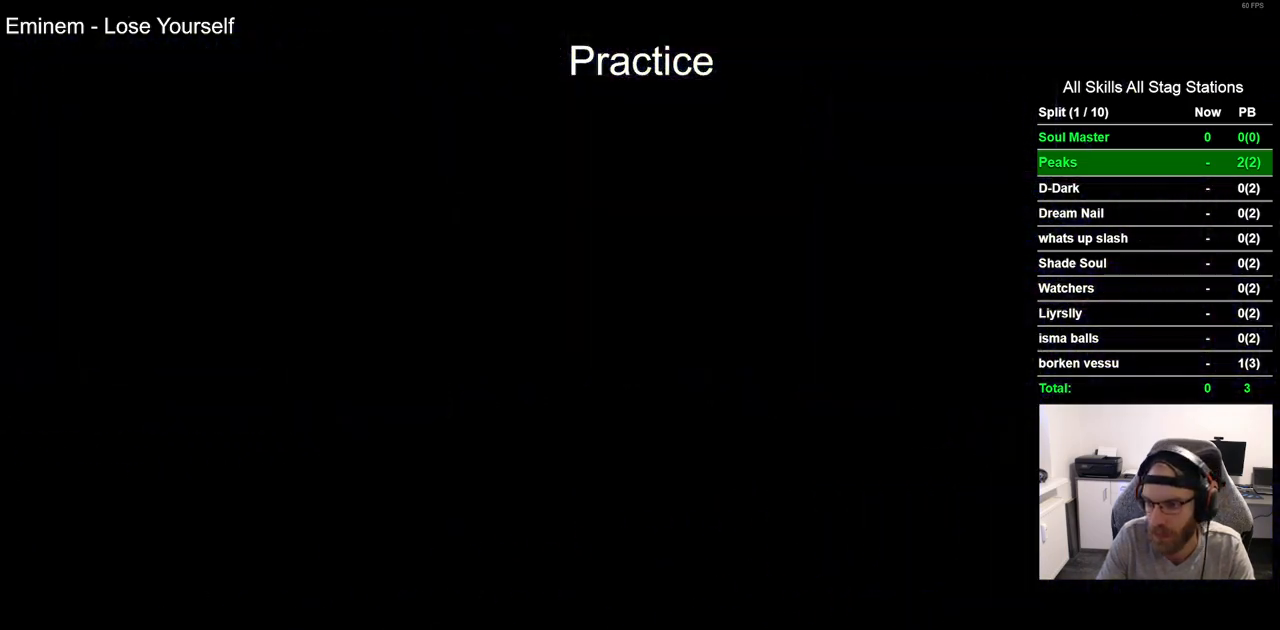
{"dt_ms": 500, "buttons": [], "left_stick": "center", "right_stick": "center", "events": []}
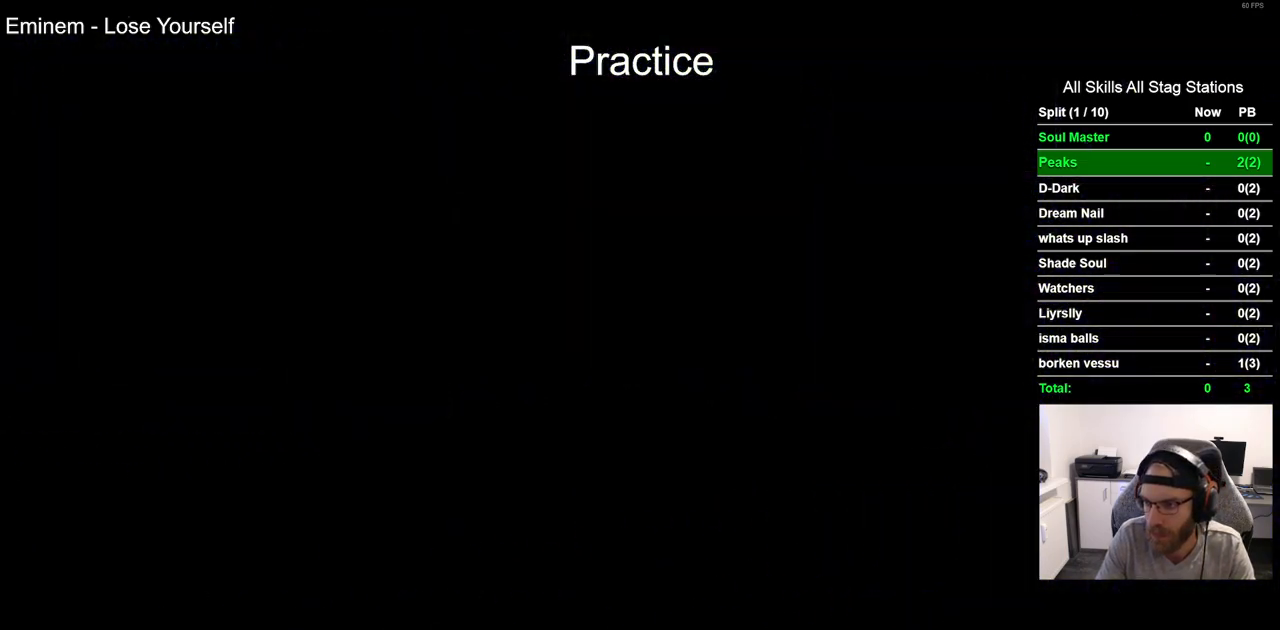
{"dt_ms": 500, "buttons": [], "left_stick": "center", "right_stick": "center", "events": []}
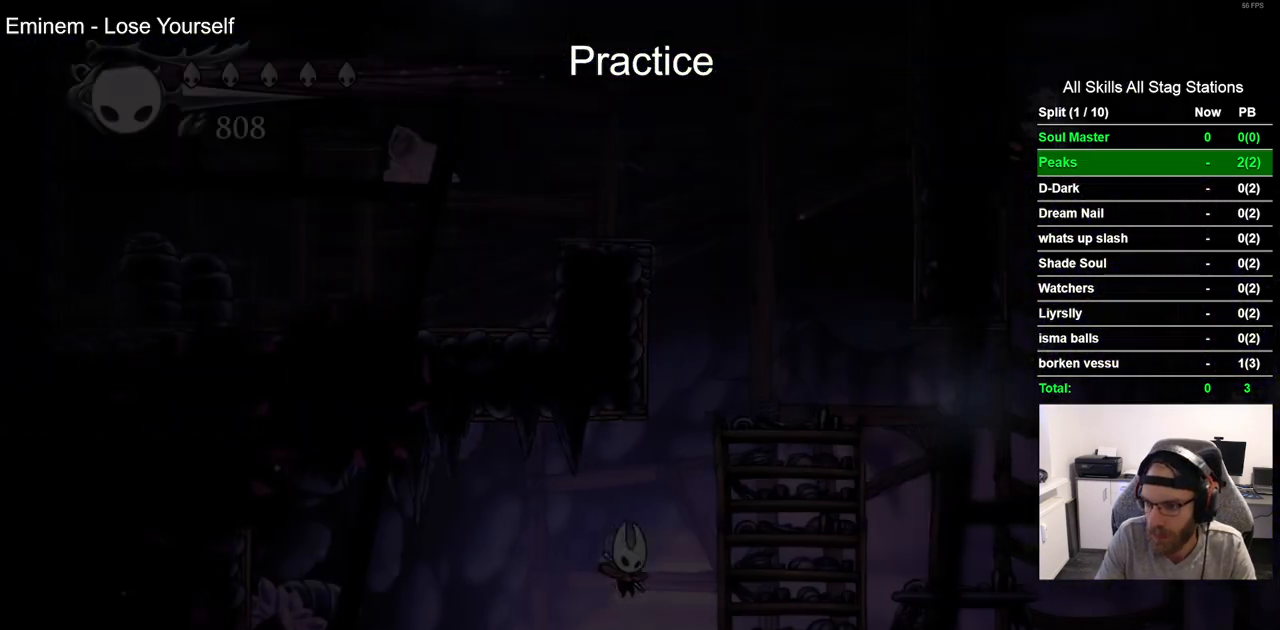
{"dt_ms": 500, "buttons": [], "left_stick": "center", "right_stick": "center", "events": []}
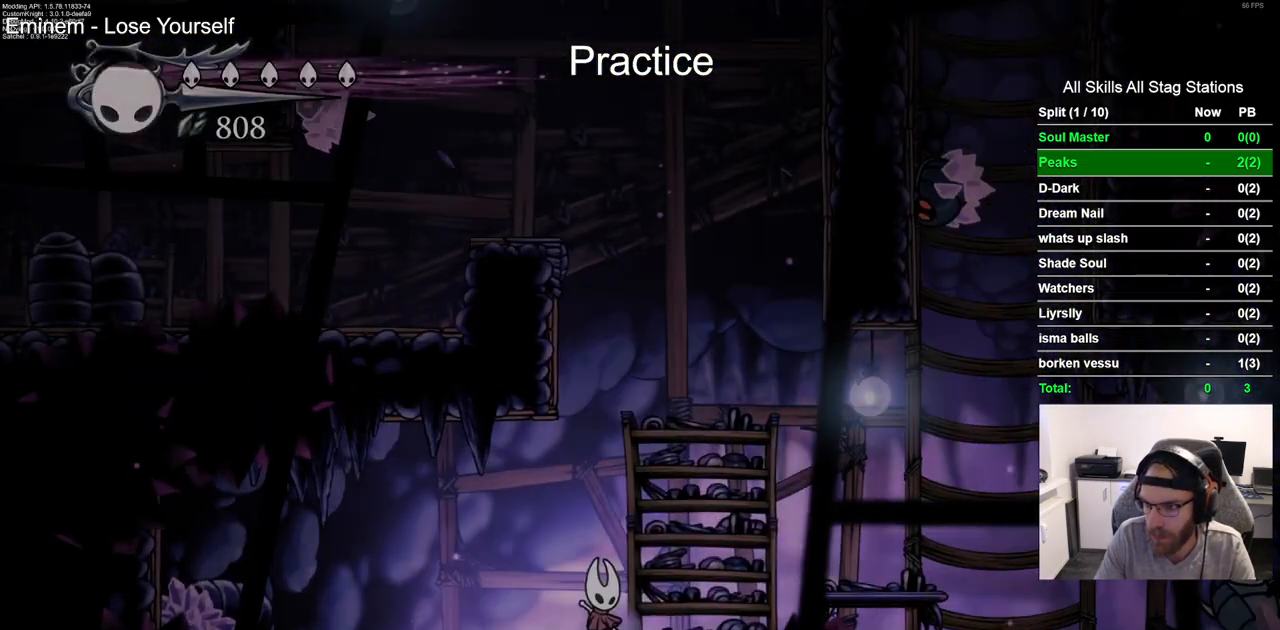
{"dt_ms": 500, "buttons": [], "left_stick": "center", "right_stick": "center", "events": []}